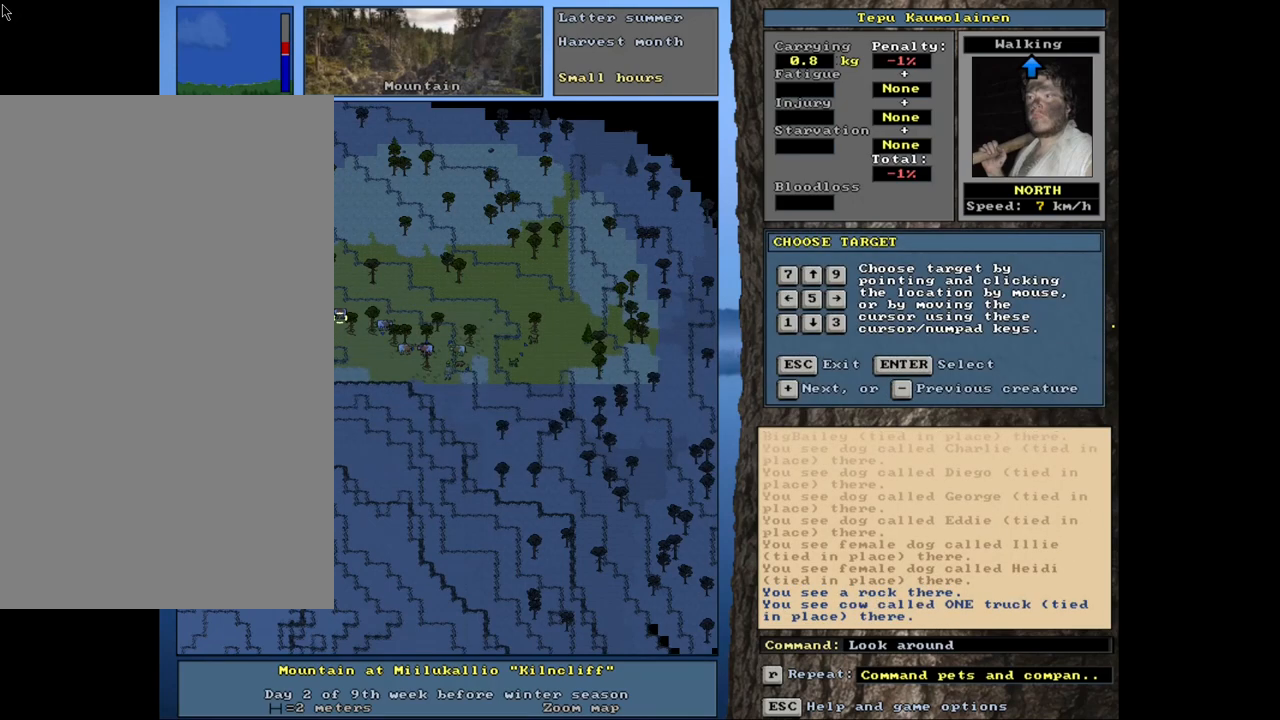
Gameplay with keyboard and mouse; each line is a JSON object with the keys and mouse buttons held at the frame after it. "events" lists presses ("down") and releases ("up") of ".", "/", "0", "1", "2", "3", "4", "5", "6", "8", "9", "a", "alt_l", "alt_r", "b", "backslash", "backspace", "c", "caps_lock", "comma", "ctrl_l", "ctrl_r", "d", "down", "e", "equals", "escape", "f", "f1", "f10", "f11", "f12", "f2", "f3", "f4", "f5", "f6", "f7", "f8", "f9", "g", "h", "i", "k", "l", "lbracket", "left", "minus", "n", "num0", "num1", "num2", "num3", "num4", "num5", "num6", "num7", "num8", "num9", "o", "p", "q", "quote", "r", "rbracket", "return", "right", "s", "semicolon", "shift_l", "shift_r", "space", "super", "t", "tab", "tilde", "up", "v", "w", "x", "y", "z", "mouse_left", "mouse_wheel", "mouse_right", "mouse_mb4" and "mouse_mb5" between this image and that frame as [ms after this image, input, new state], when the widget could be followed in between. "mouse_left", "mouse_wheel", "mouse_right", "mouse_mb4", "mouse_mb5" = the "left", "wheel", "right", "mb4", "mb5" buttons of the "mouse" list. No other keys are recorded. "wheel" means that the mouse wheel is clicked or scrolled. Mouse movement is not recorded. Not read: 7 j m other_keys u.
{"keys": [], "mouse": [], "events": [[17, "escape", "up"], [100, "num6", "down"], [217, "num6", "up"], [317, "num2", "down"], [433, "num2", "up"]]}
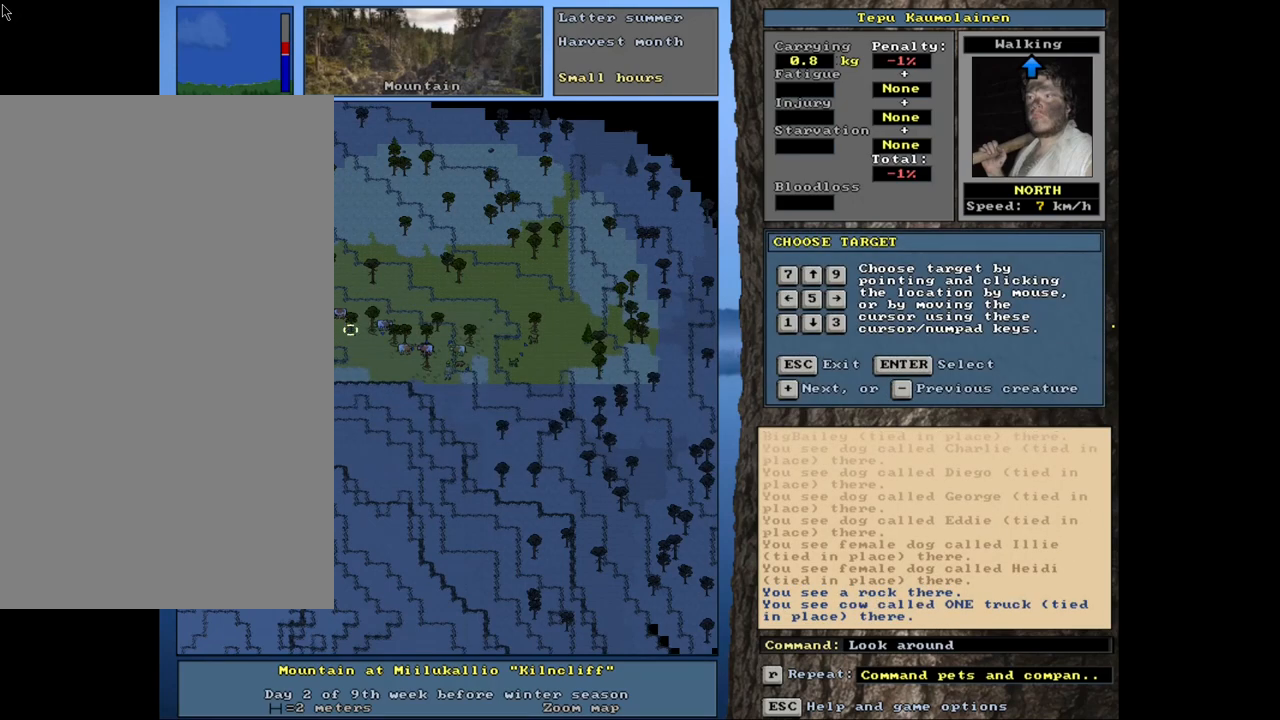
{"keys": [], "mouse": [], "events": [[17, "num6", "down"], [117, "num6", "up"], [183, "num6", "down"], [300, "num6", "up"], [383, "num6", "down"], [467, "num6", "up"]]}
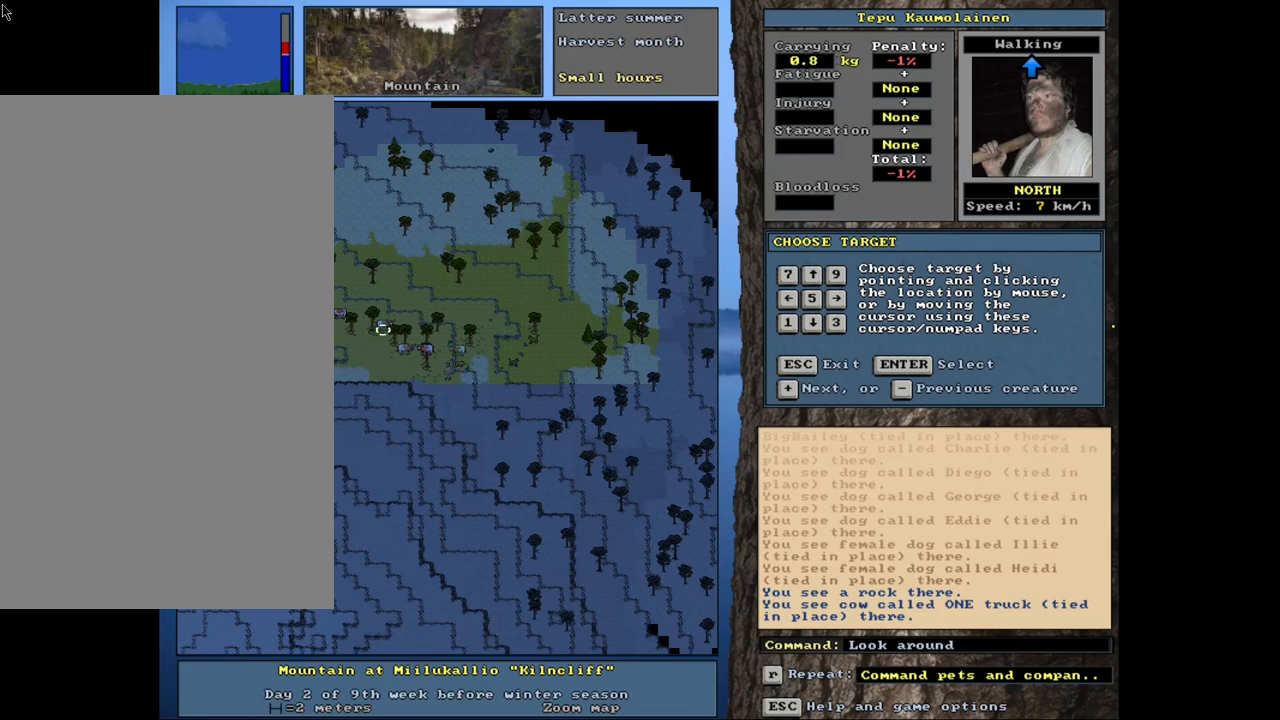
{"keys": [], "mouse": [], "events": []}
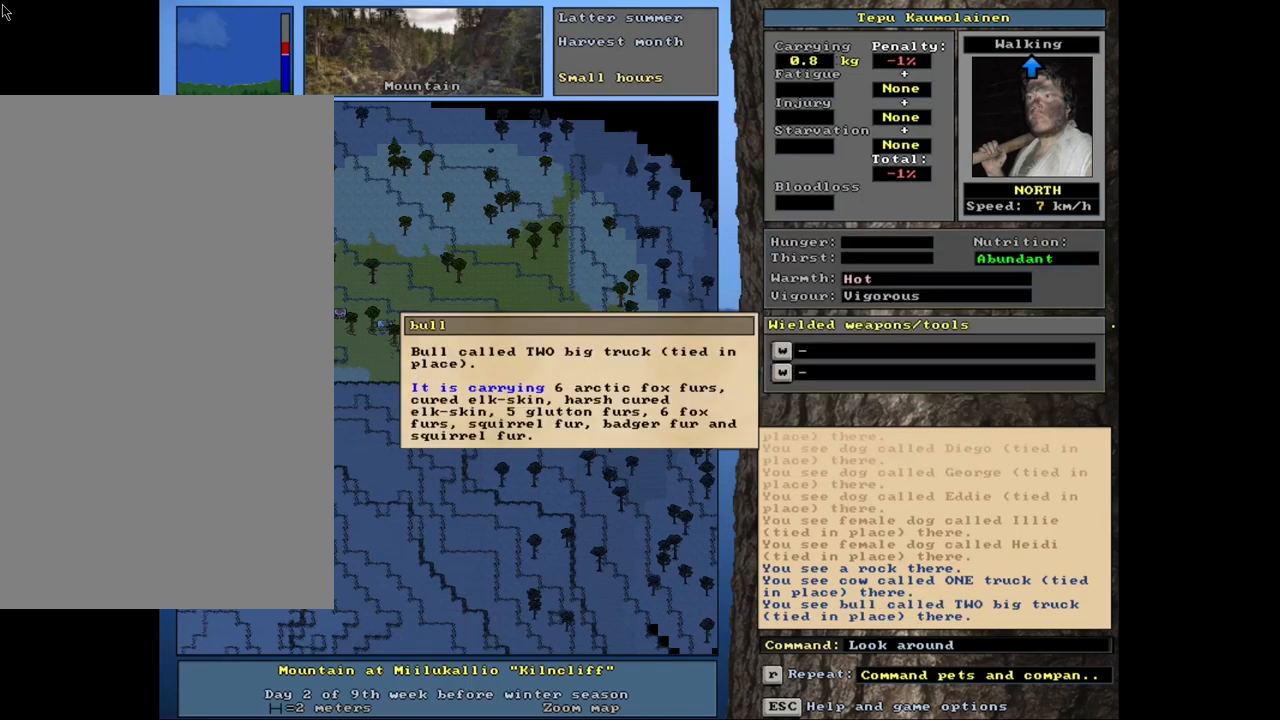
{"keys": [], "mouse": [], "events": []}
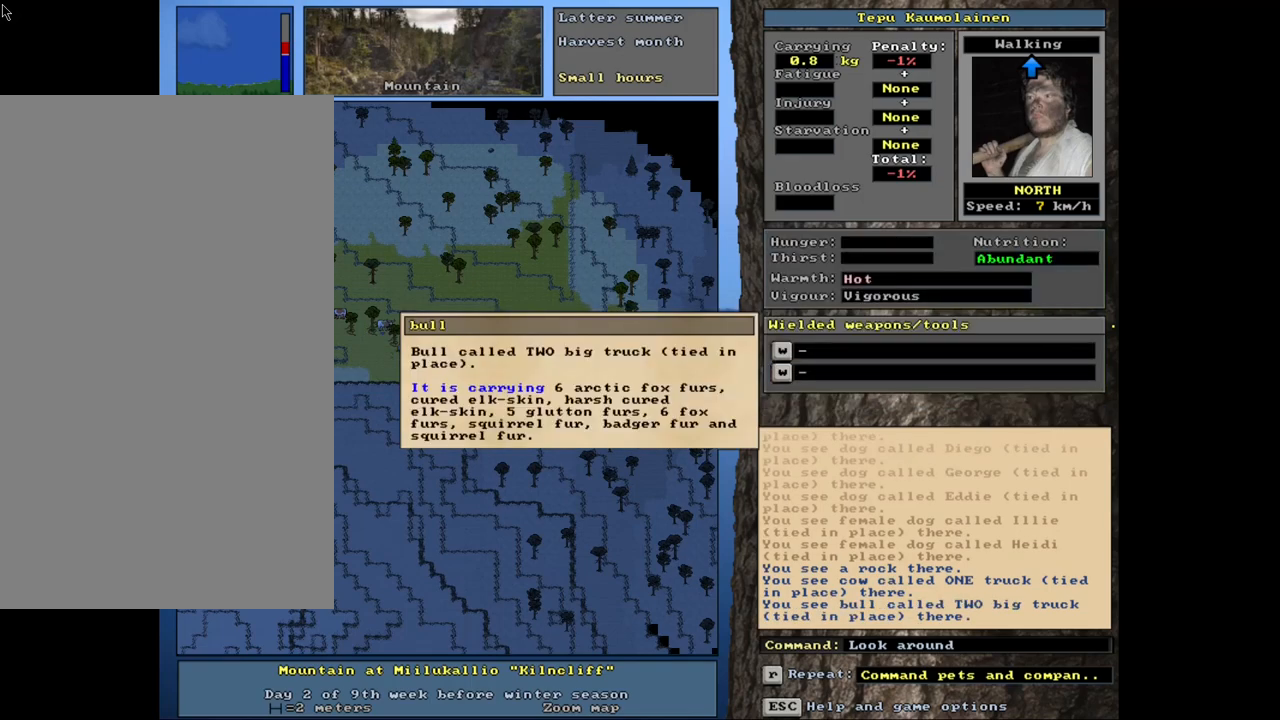
{"keys": [], "mouse": [], "events": []}
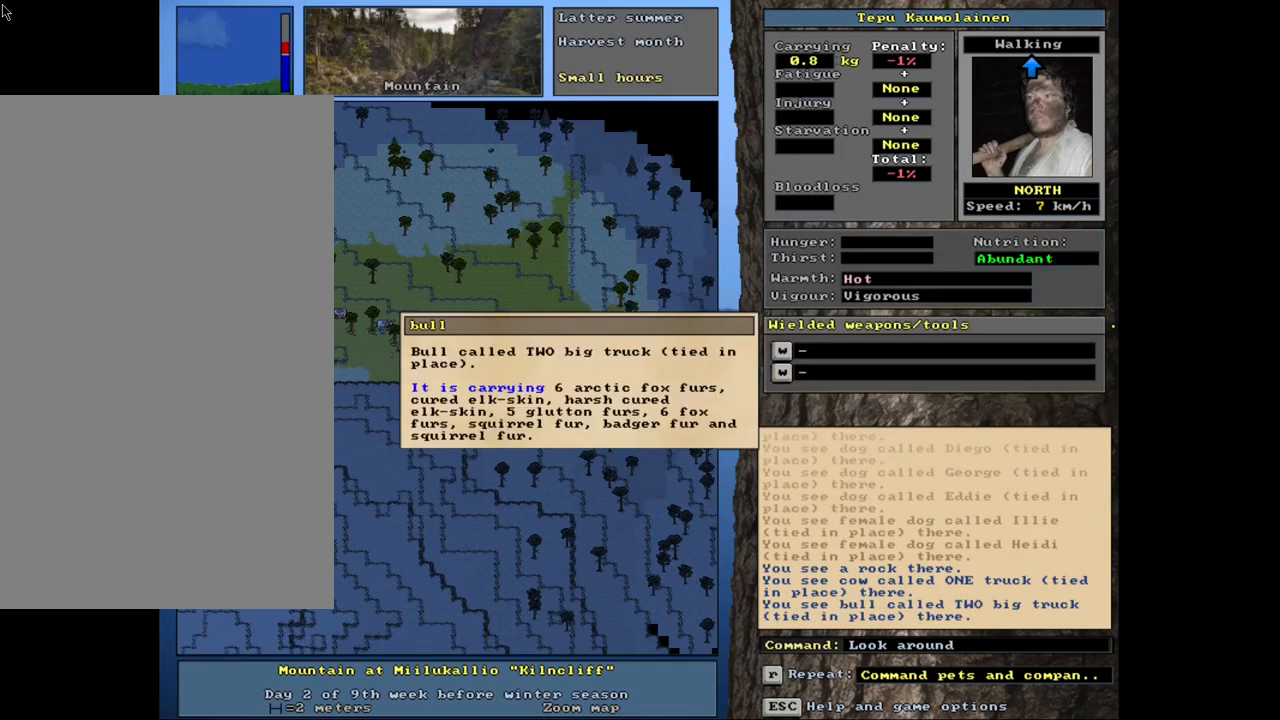
{"keys": [], "mouse": [], "events": []}
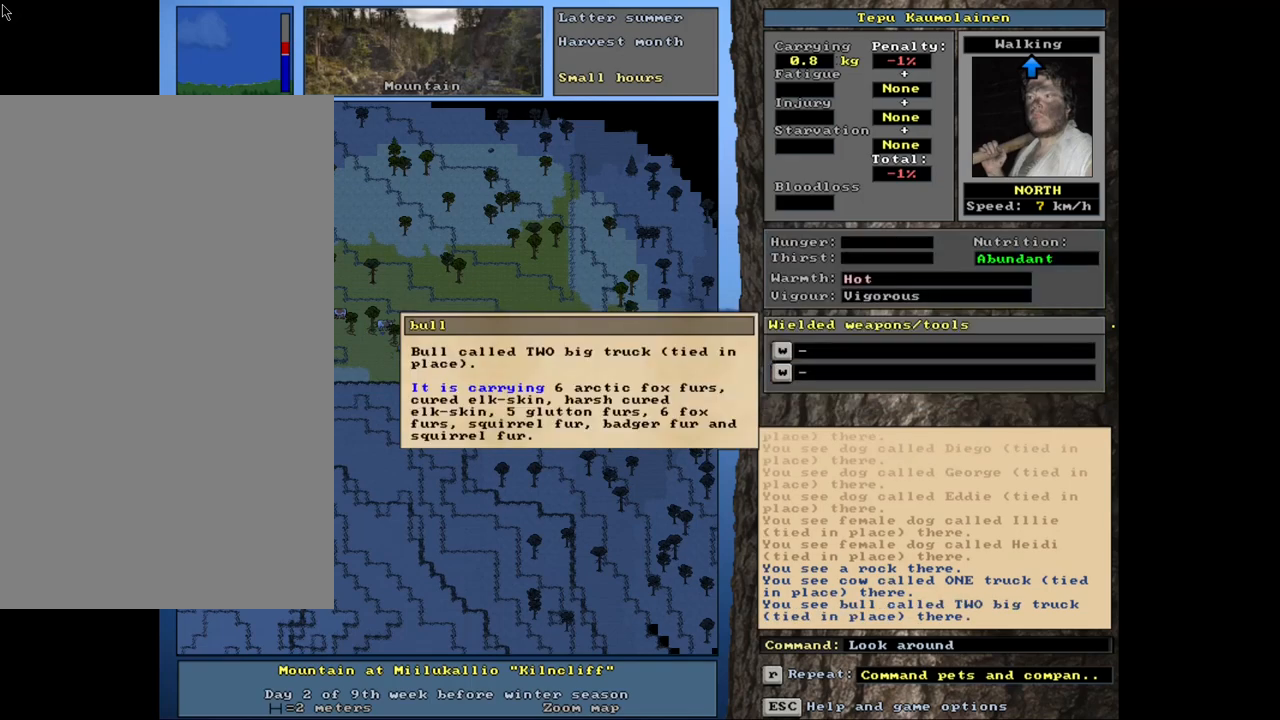
{"keys": ["num6"], "mouse": [], "events": [[167, "escape", "down"], [283, "escape", "up"], [283, "num6", "down"], [383, "num6", "up"], [483, "num6", "down"]]}
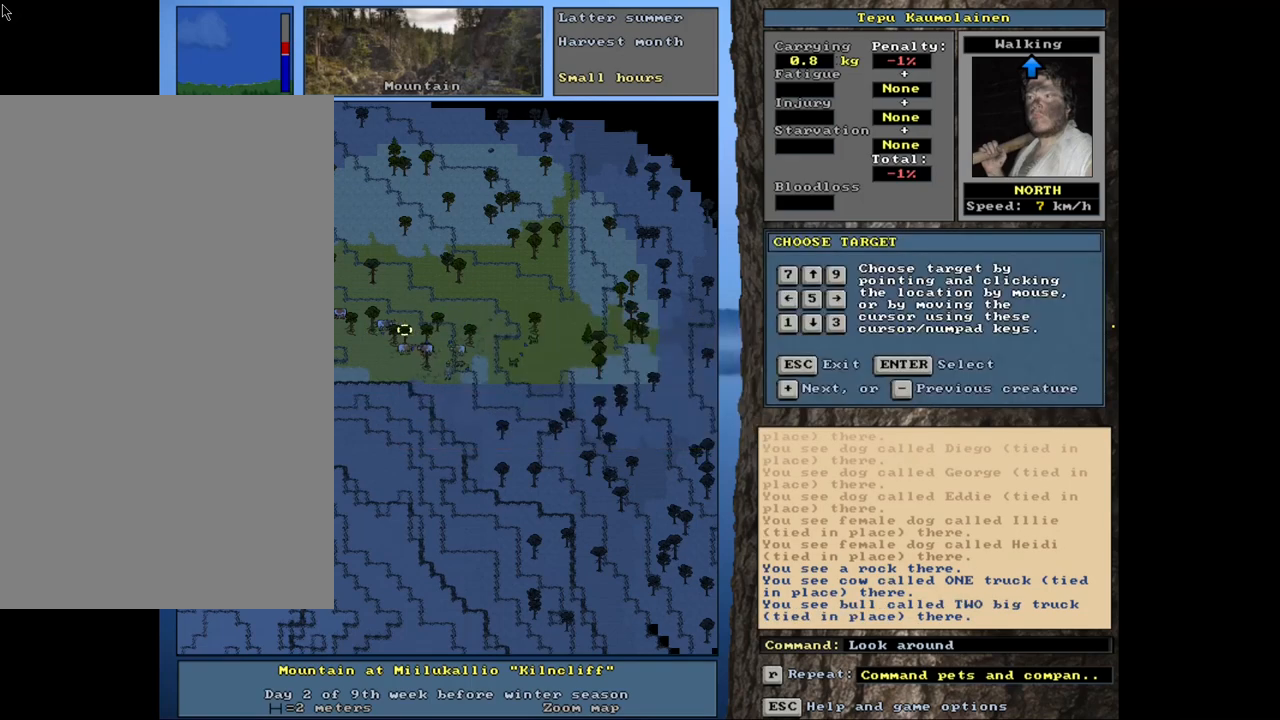
{"keys": ["num2"], "mouse": [], "events": [[83, "num2", "down"], [83, "num6", "up"], [217, "num2", "up"], [500, "num2", "down"]]}
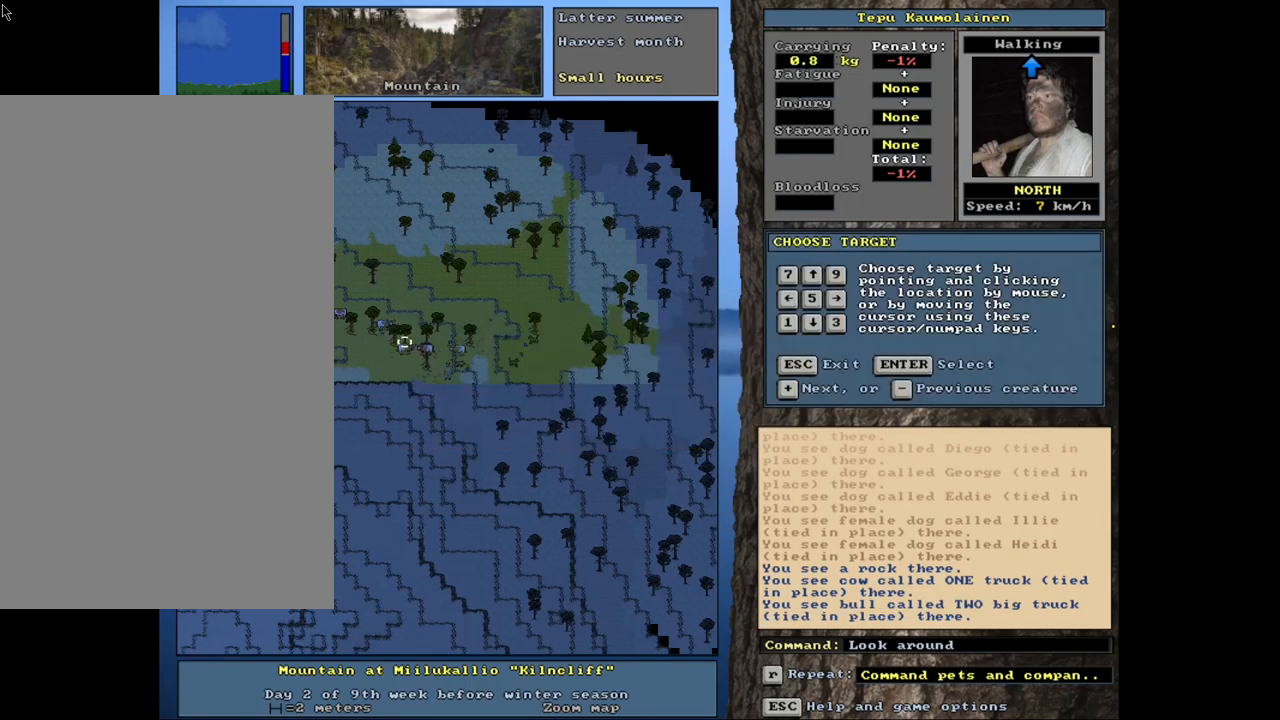
{"keys": [], "mouse": [], "events": [[67, "num2", "up"]]}
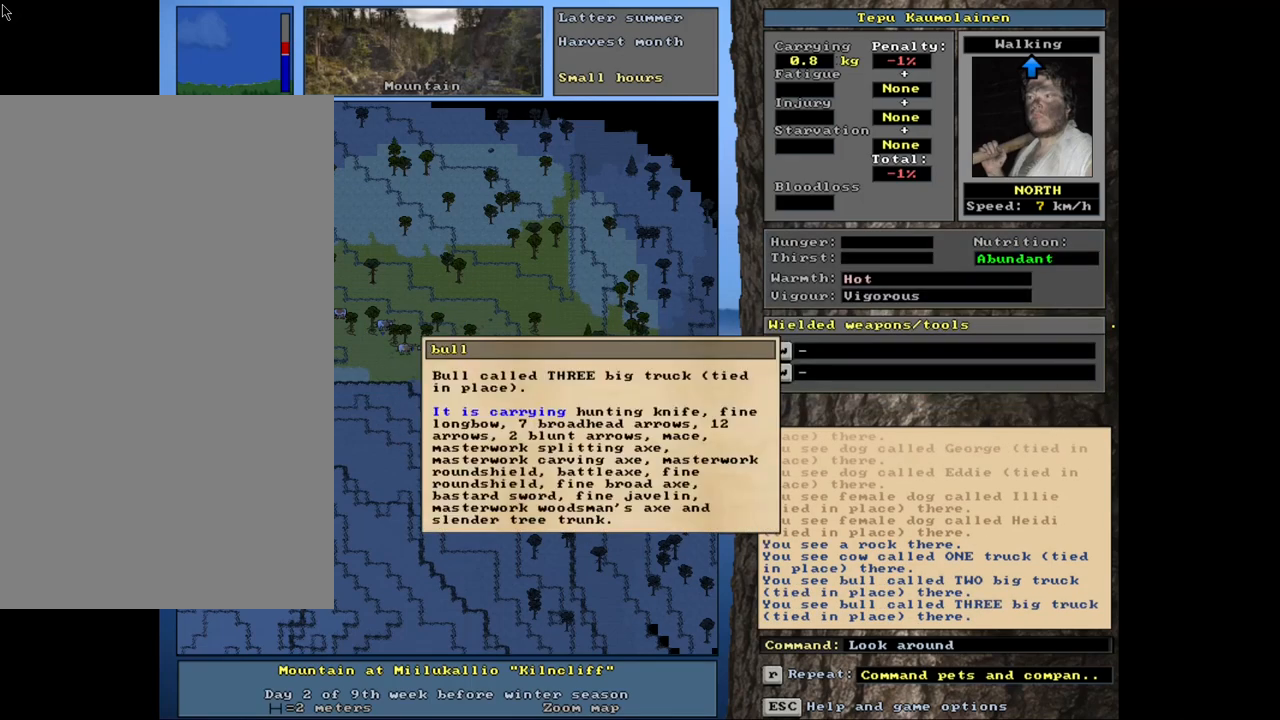
{"keys": [], "mouse": [], "events": []}
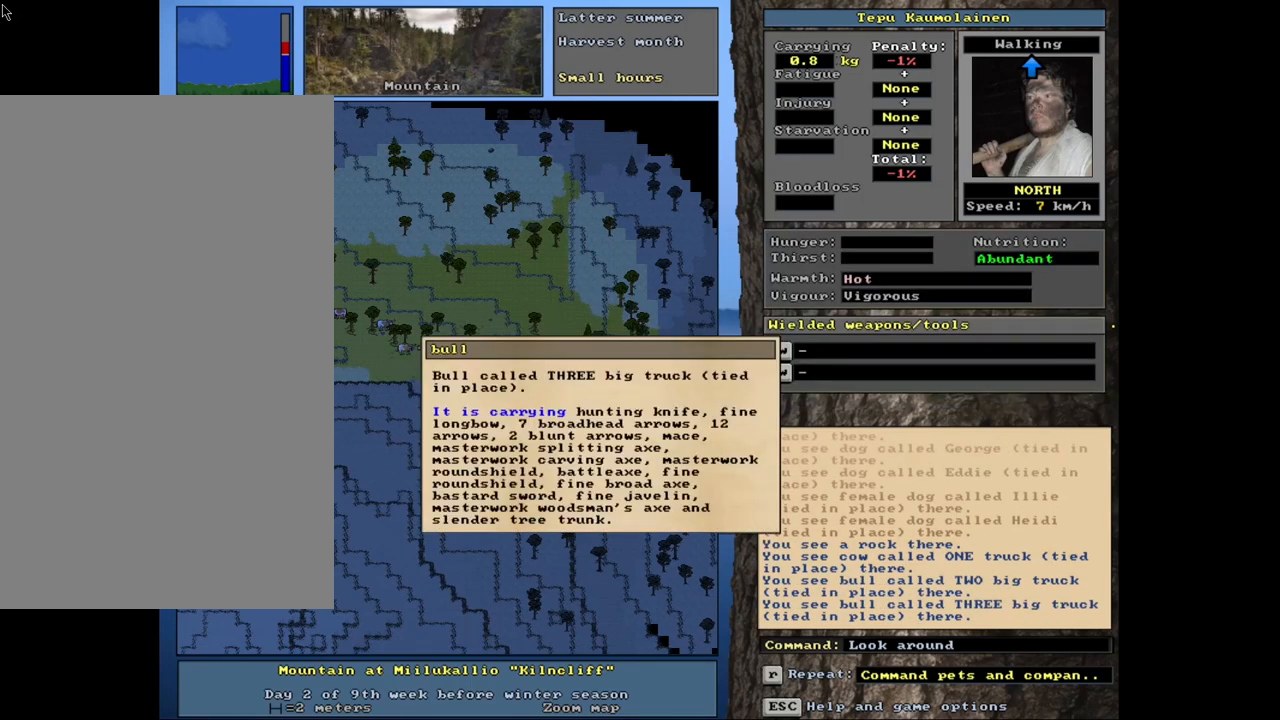
{"keys": [], "mouse": [], "events": []}
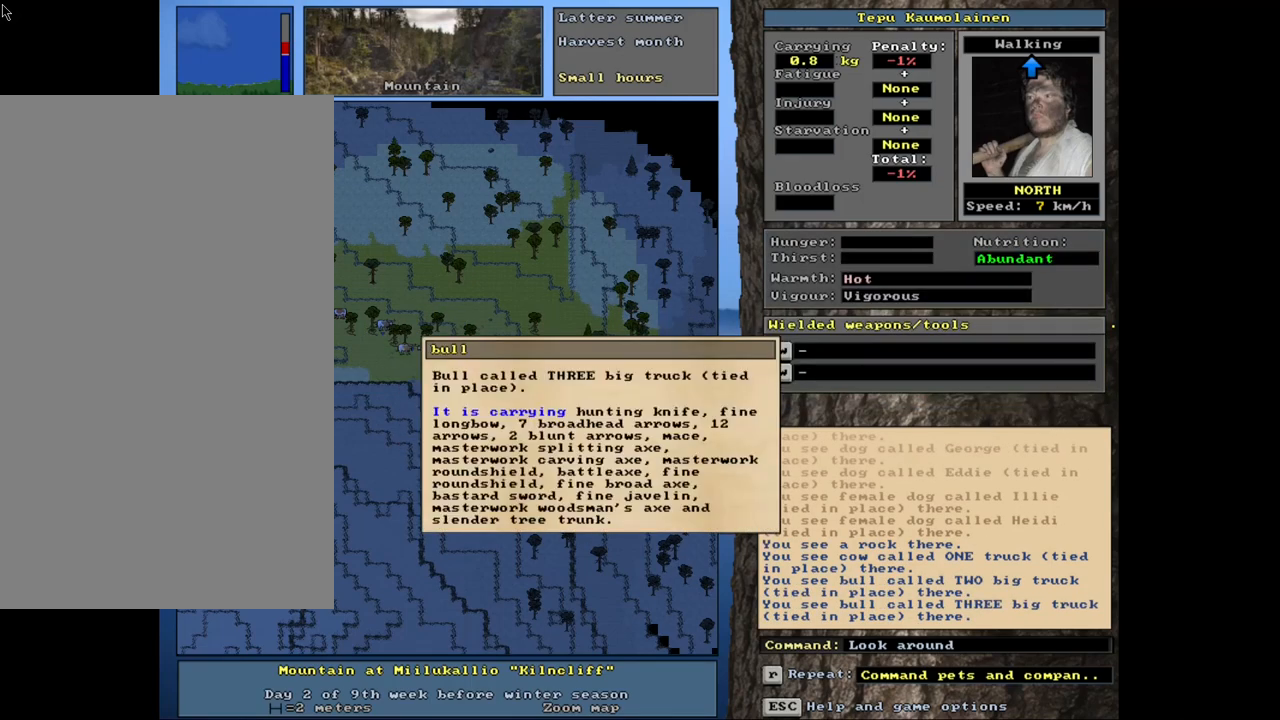
{"keys": [], "mouse": [], "events": []}
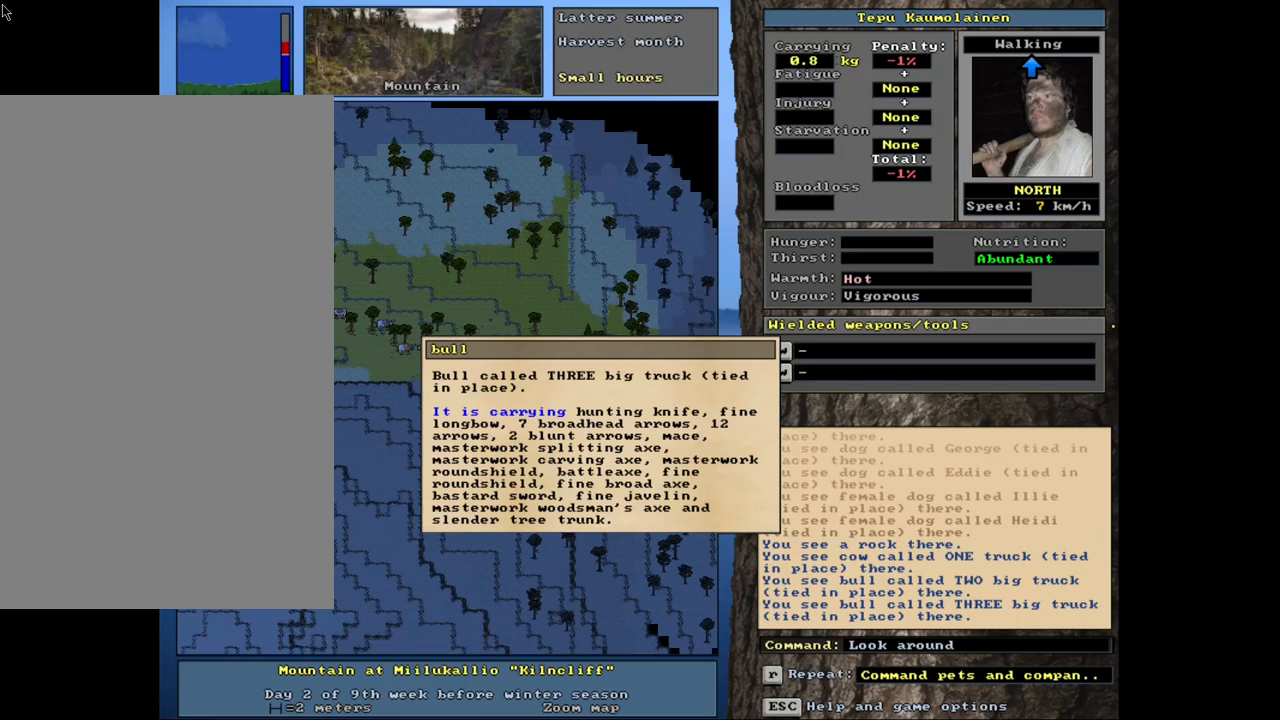
{"keys": [], "mouse": [], "events": [[283, "escape", "down"], [400, "escape", "up"]]}
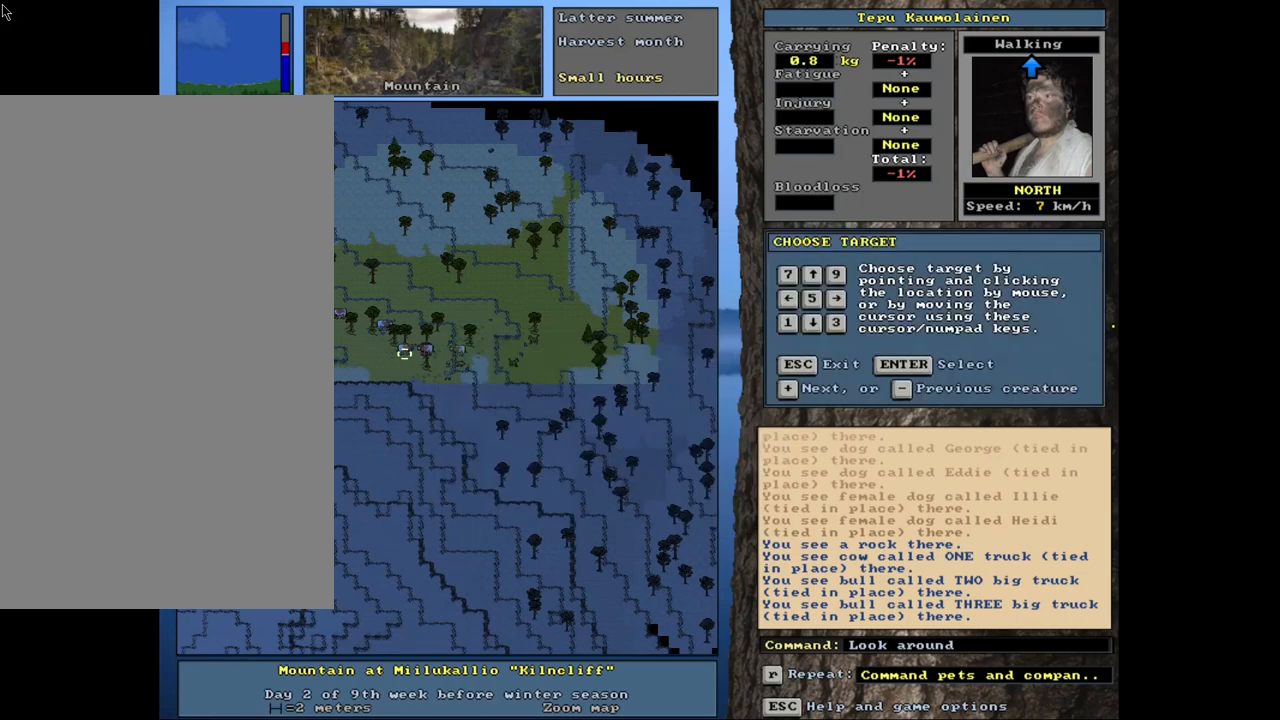
{"keys": [], "mouse": [], "events": [[50, "num6", "down"], [100, "num6", "up"], [200, "num6", "down"], [283, "num6", "up"]]}
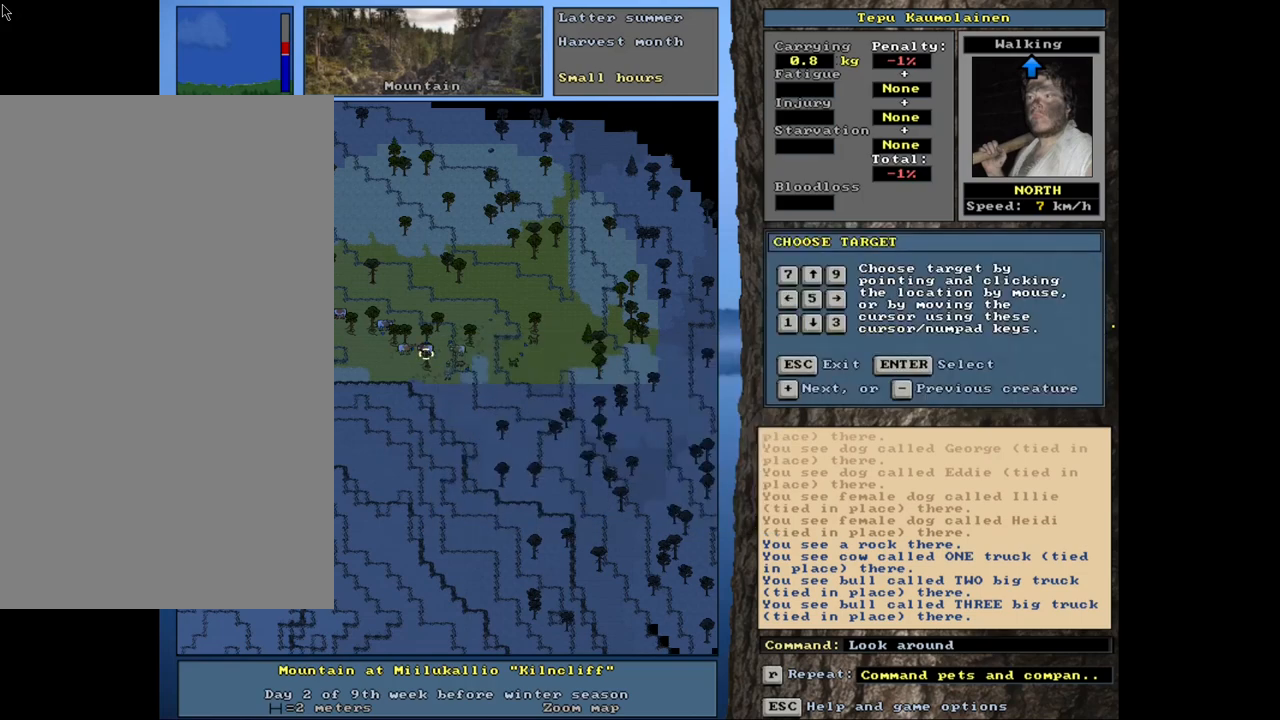
{"keys": [], "mouse": [], "events": []}
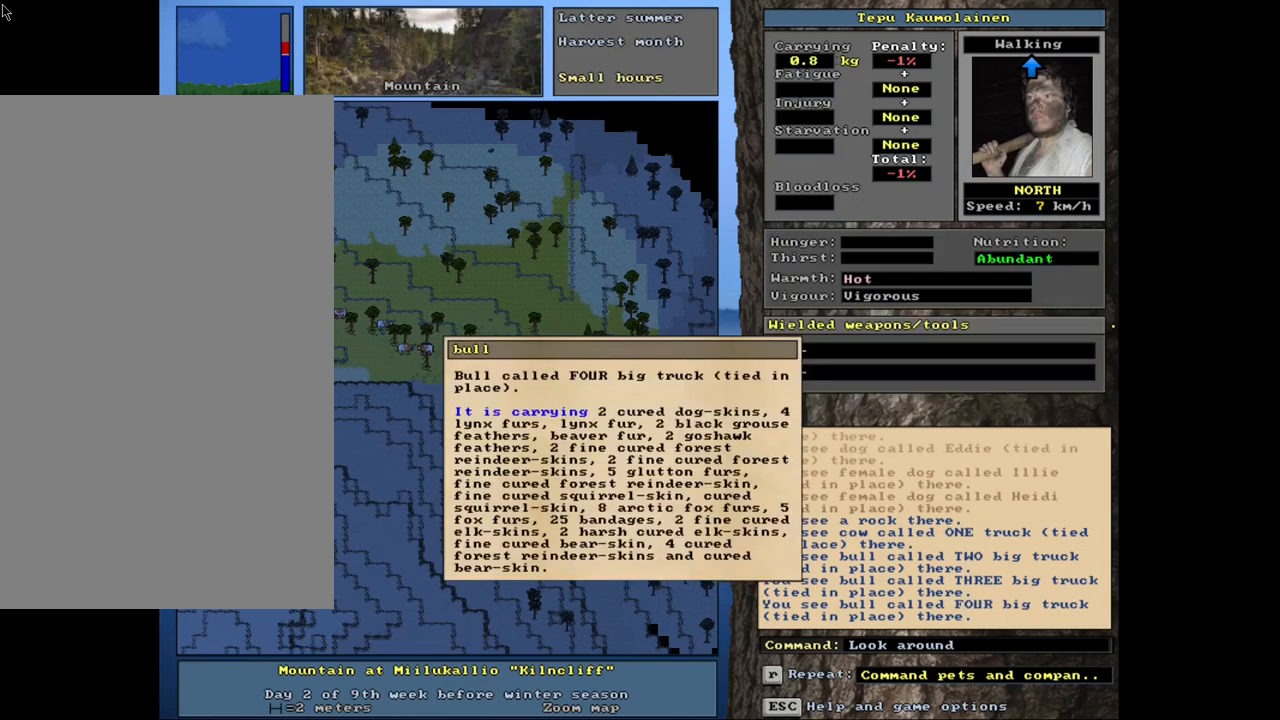
{"keys": [], "mouse": [], "events": []}
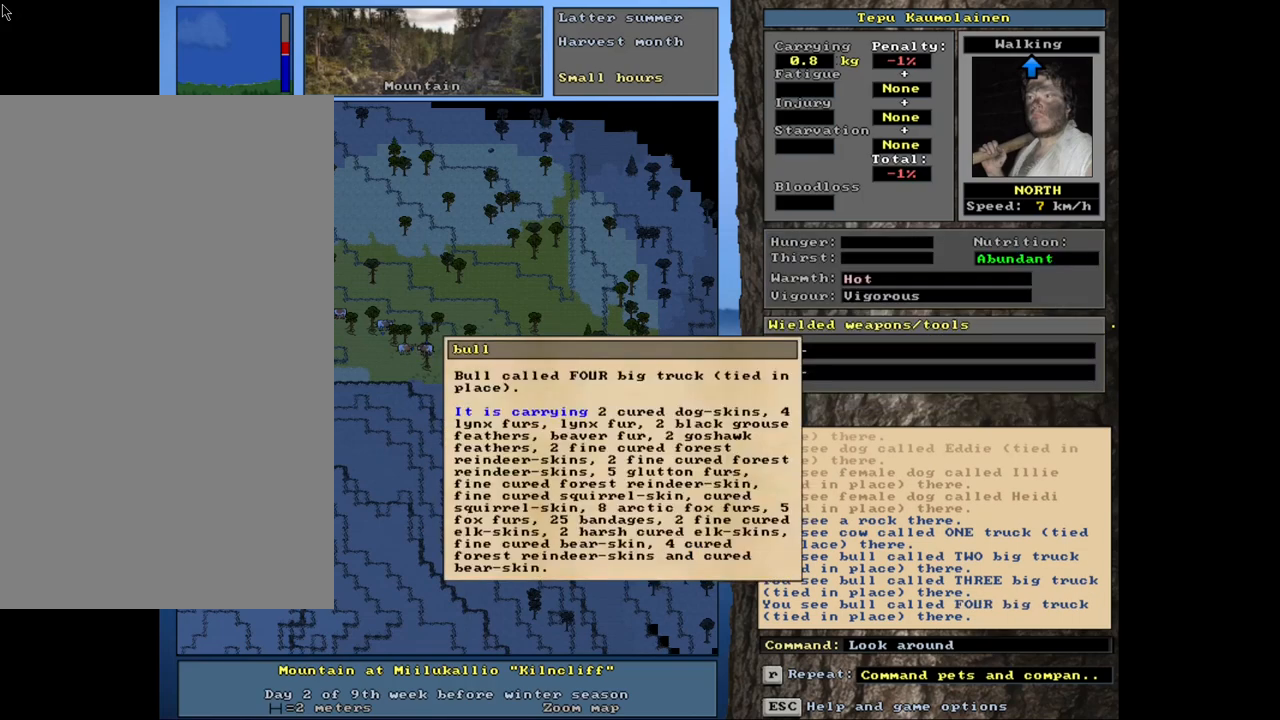
{"keys": ["escape"], "mouse": [], "events": [[467, "escape", "down"]]}
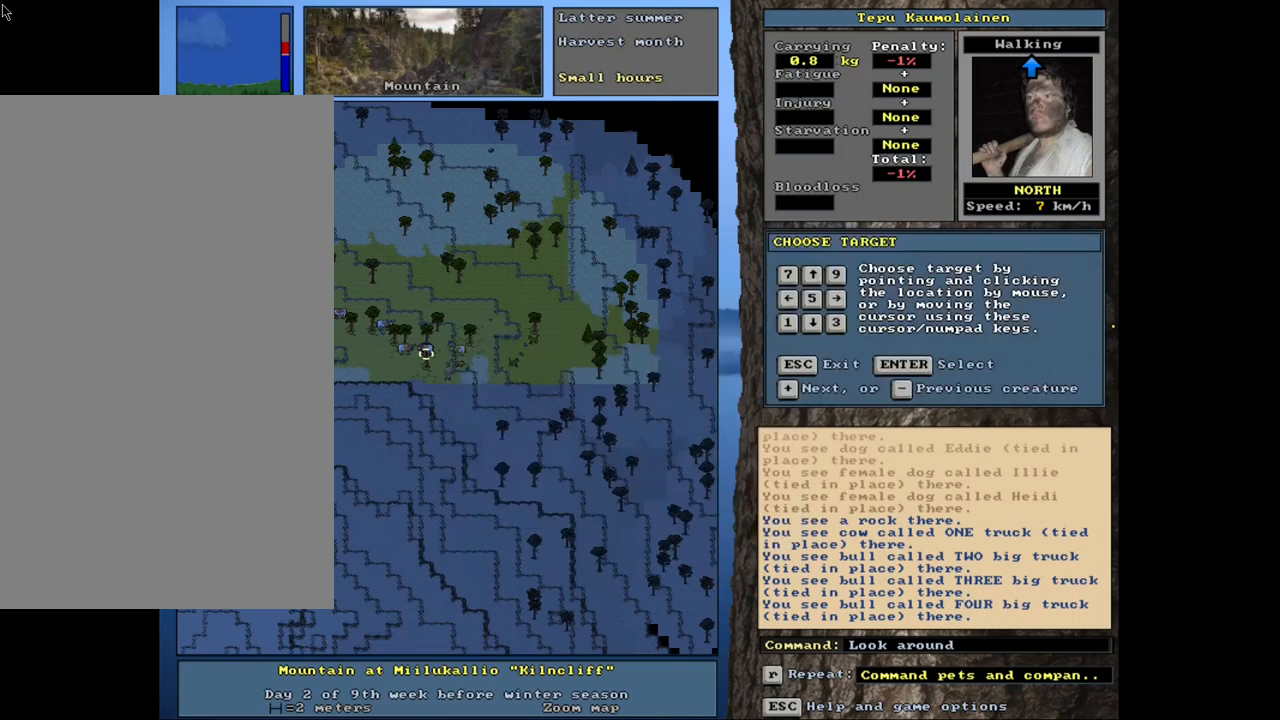
{"keys": ["num6"], "mouse": [], "events": [[67, "escape", "up"], [367, "num6", "down"], [417, "num6", "up"], [500, "num6", "down"]]}
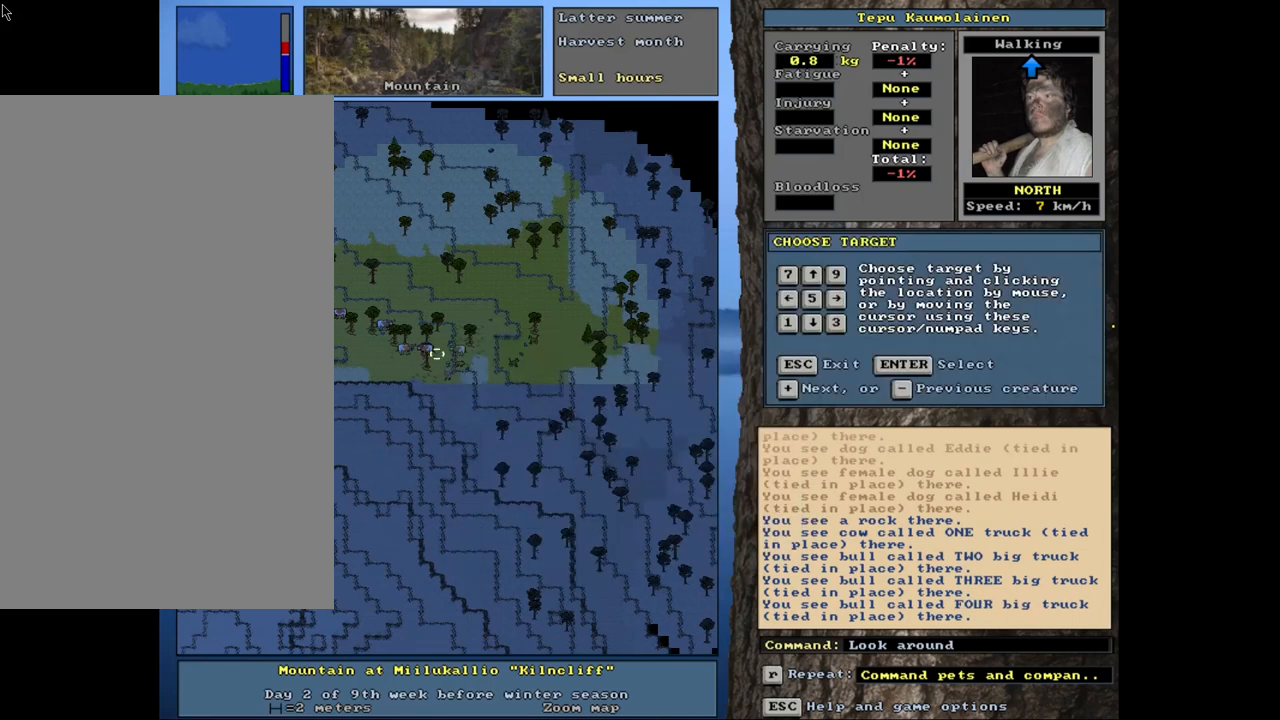
{"keys": [], "mouse": [], "events": [[83, "num6", "up"], [267, "num6", "down"], [350, "num6", "up"]]}
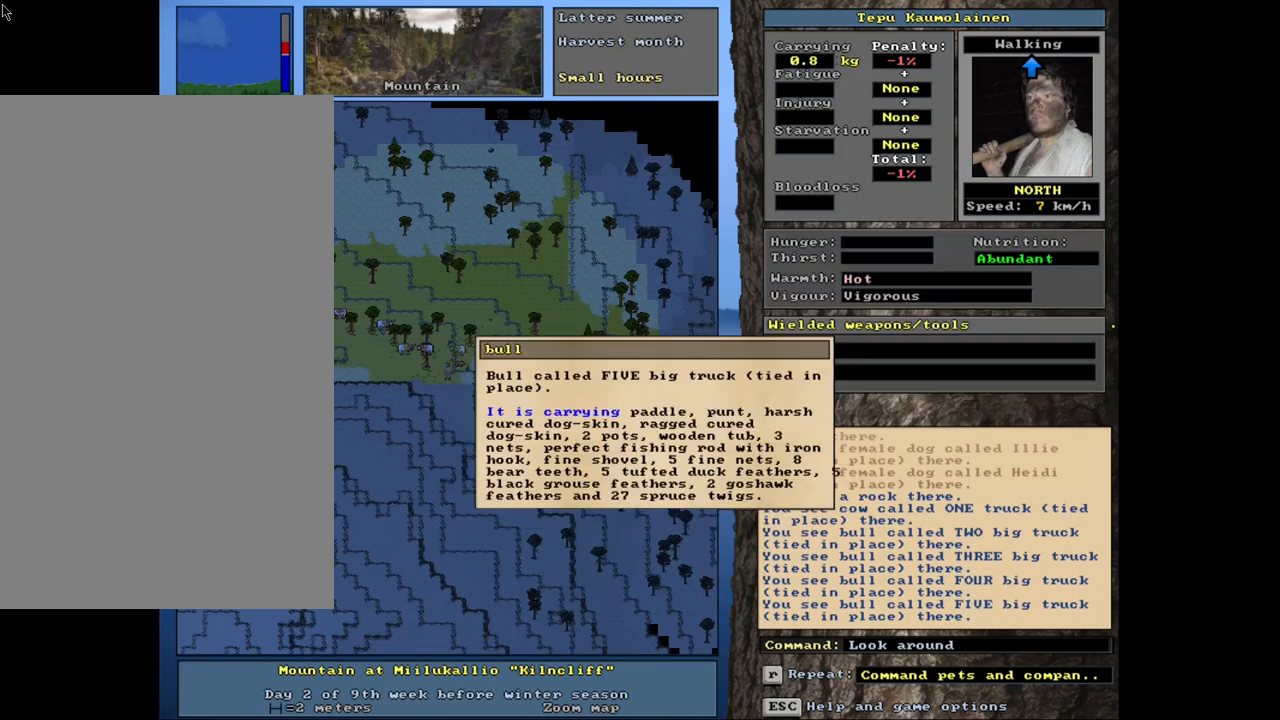
{"keys": [], "mouse": [], "events": []}
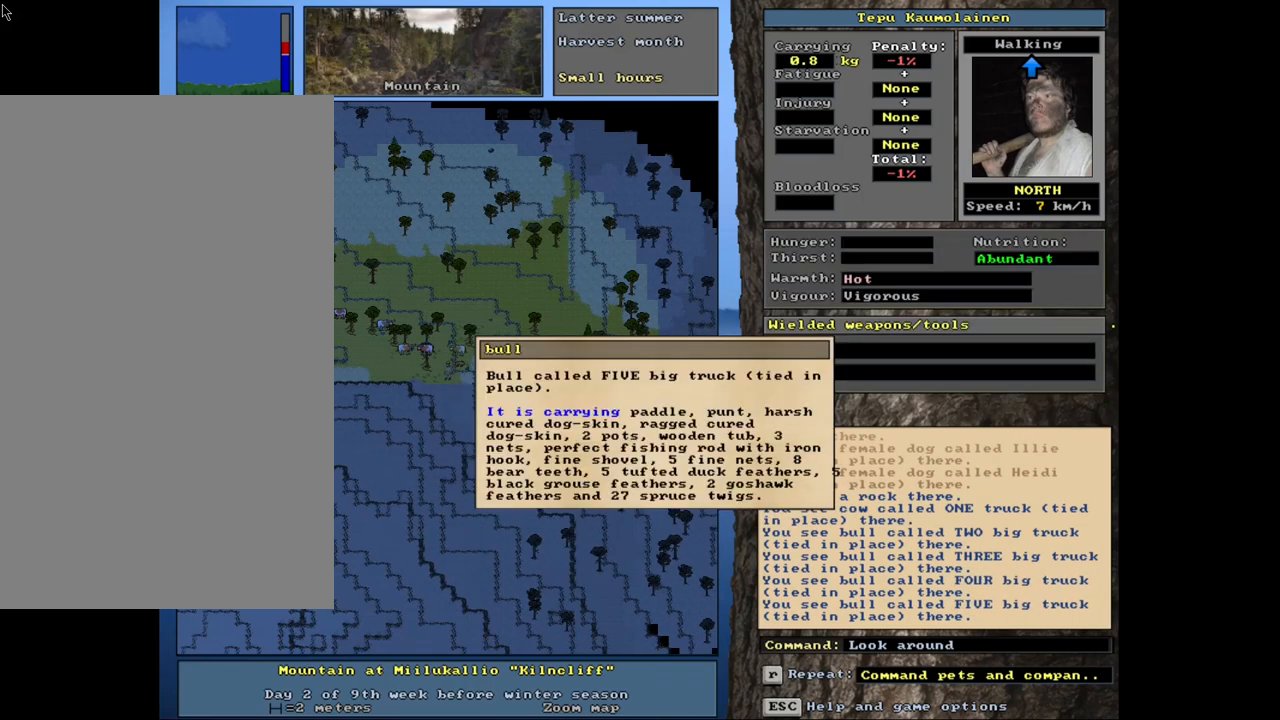
{"keys": [], "mouse": [], "events": []}
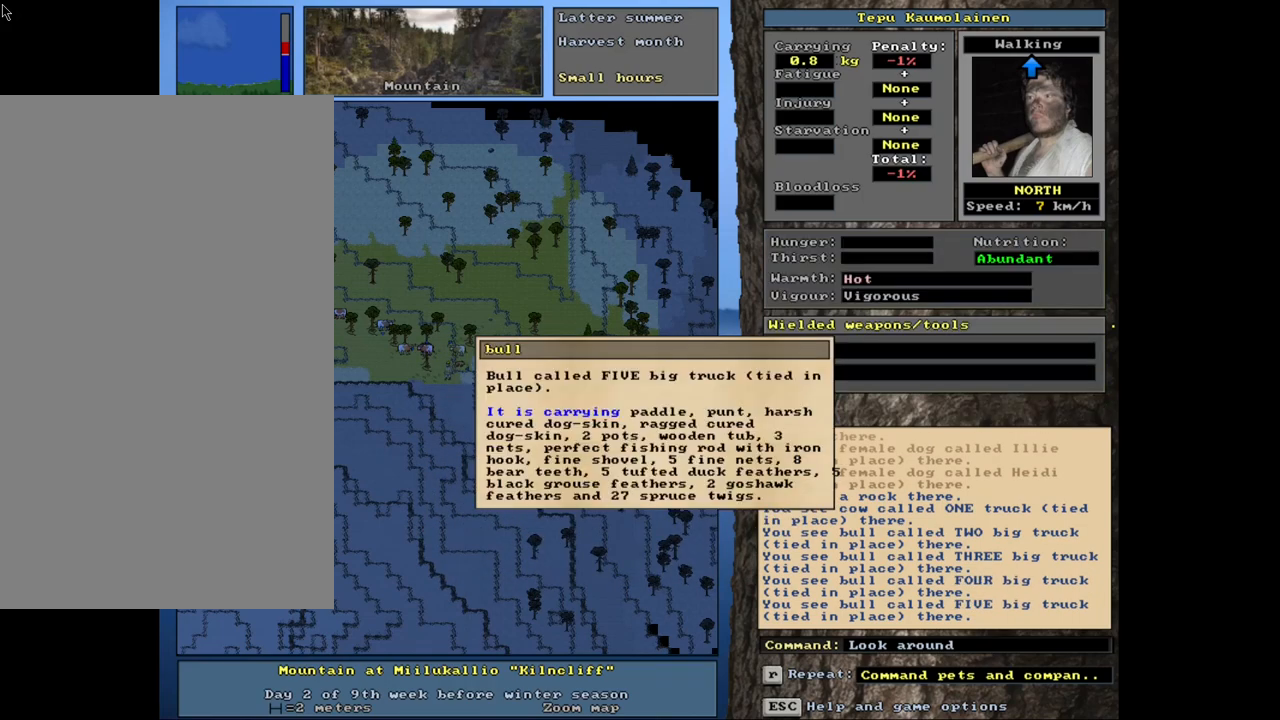
{"keys": [], "mouse": [], "events": []}
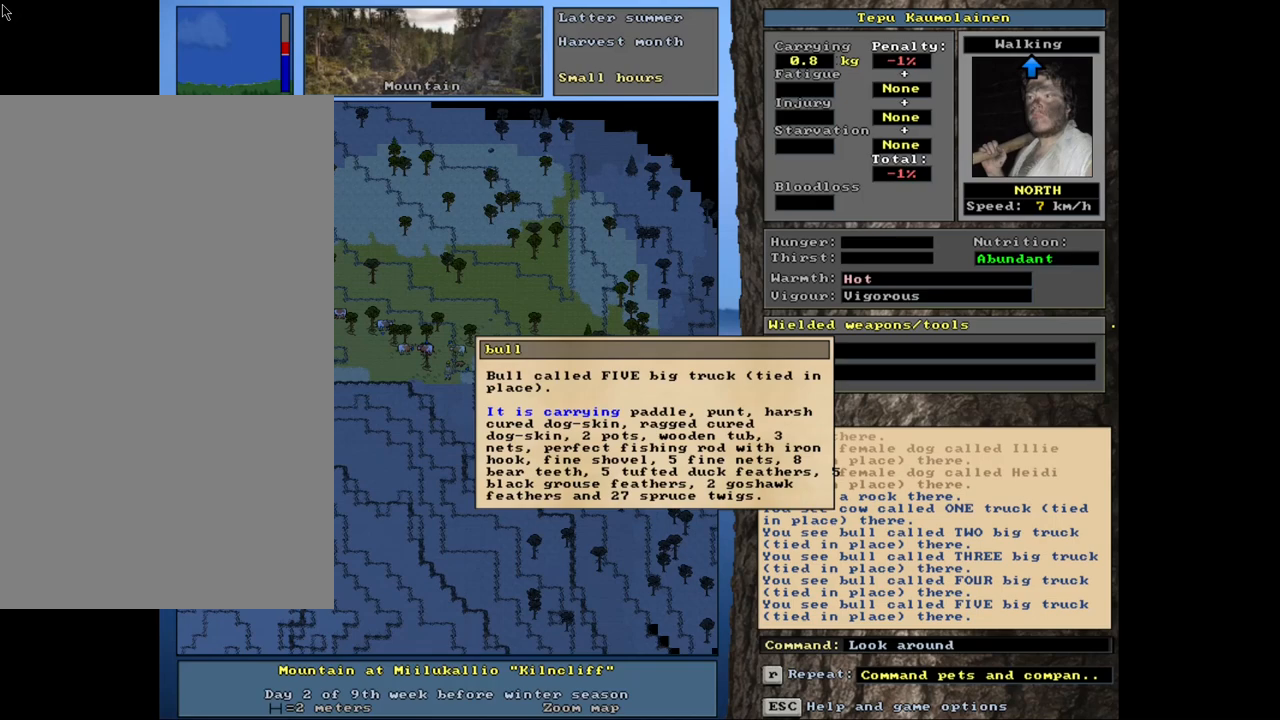
{"keys": [], "mouse": [], "events": []}
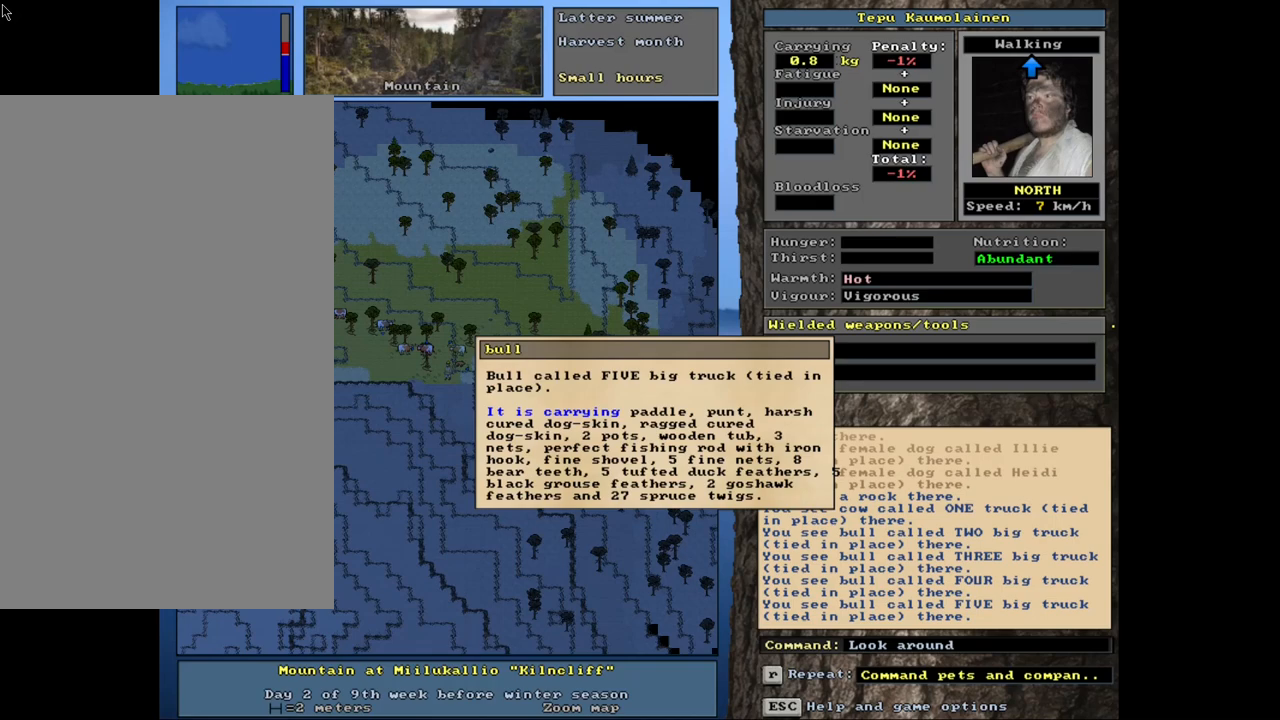
{"keys": [], "mouse": [], "events": []}
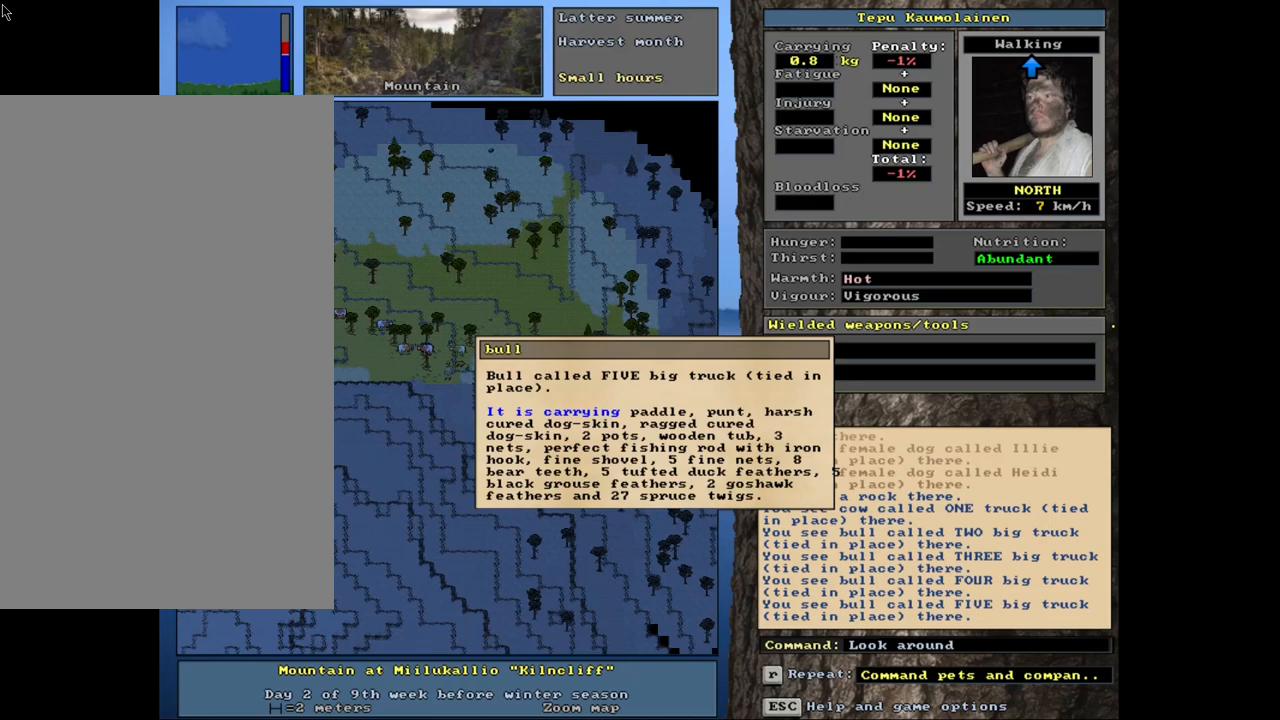
{"keys": [], "mouse": [], "events": []}
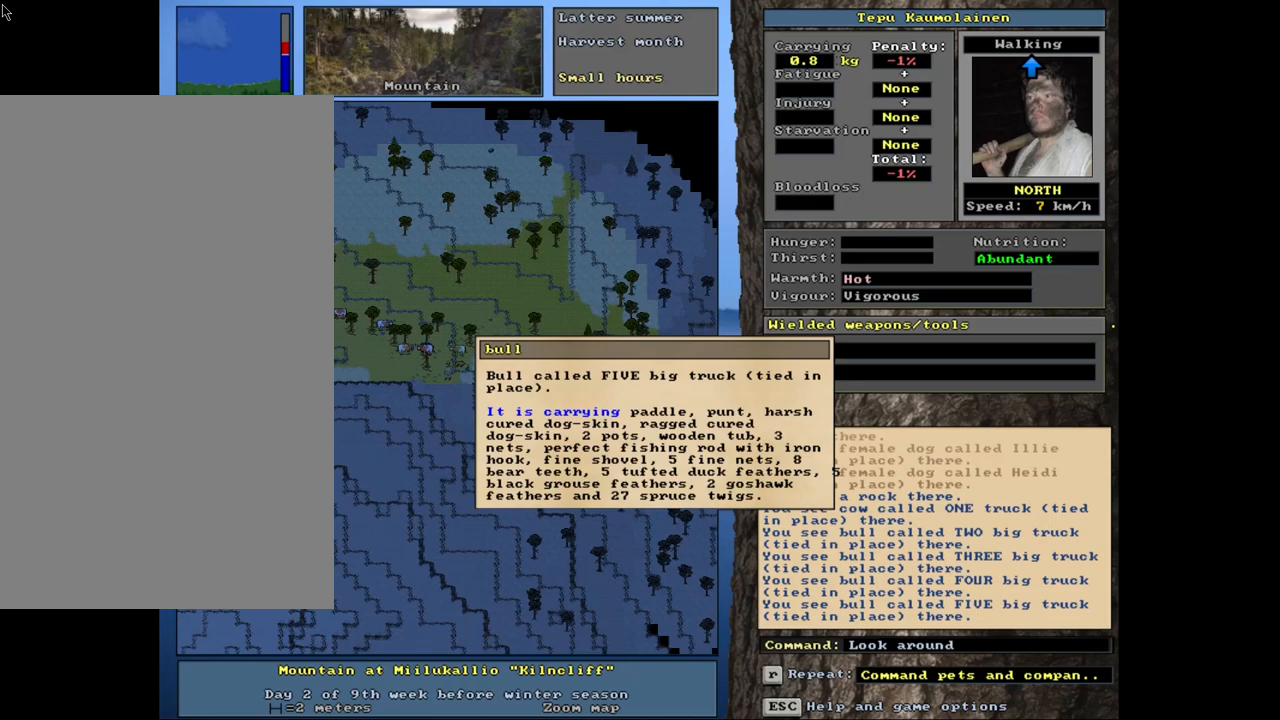
{"keys": [], "mouse": [], "events": [[333, "escape", "down"], [433, "escape", "up"]]}